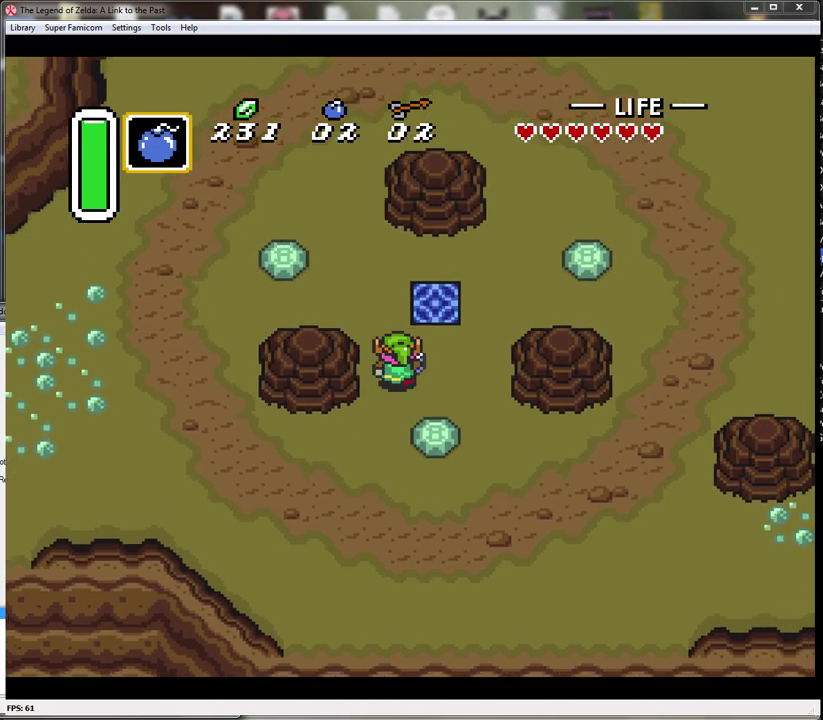
Gameplay with a controller (Nintendo layout); each line is a JSON object with the inputs held at the frame after it. "events" lists button and stick changes between this image and that frame as [ms after this image, input, new state], when the widget could be followed in between. Not read: L3 R3.
{"buttons": ["DPAD_UP"], "events": [[150, "DPAD_RIGHT", "up"]]}
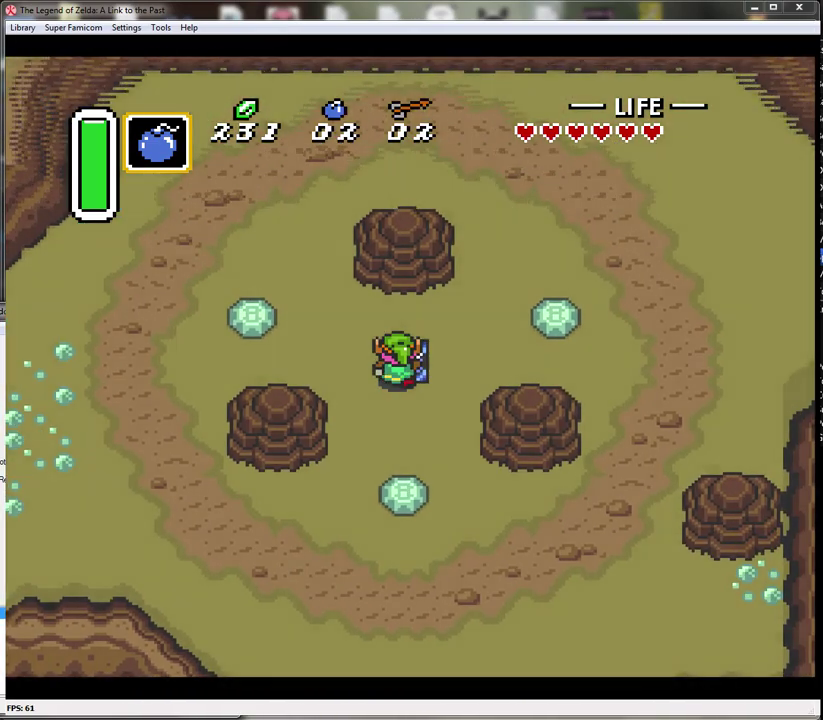
{"buttons": [], "events": [[50, "DPAD_UP", "up"]]}
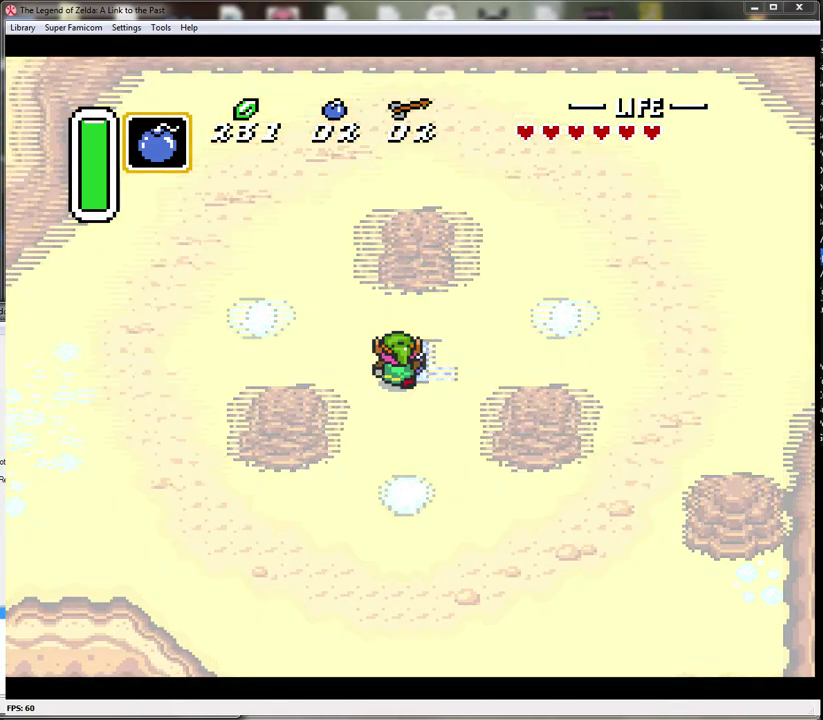
{"buttons": [], "events": []}
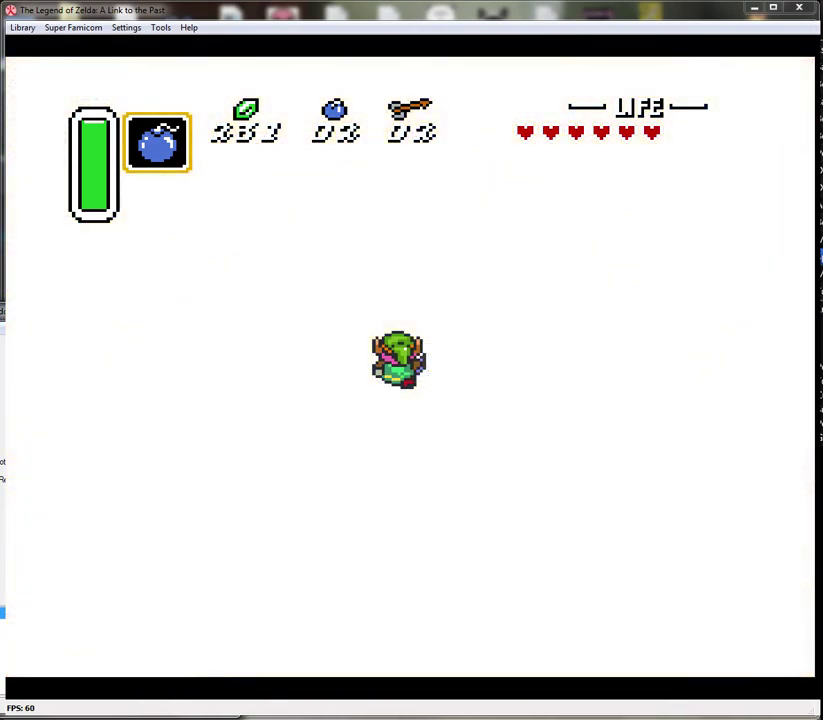
{"buttons": [], "events": []}
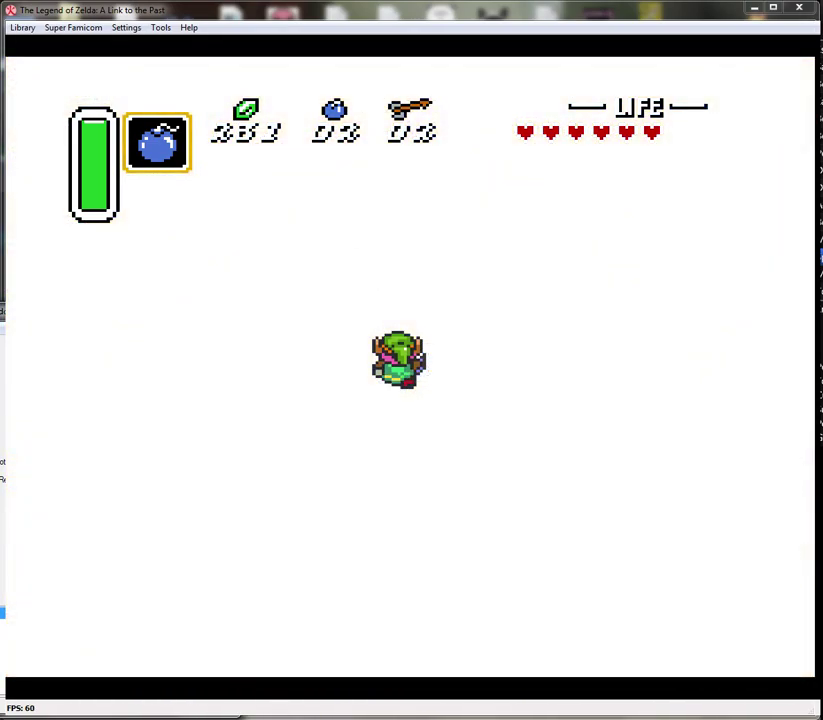
{"buttons": [], "events": []}
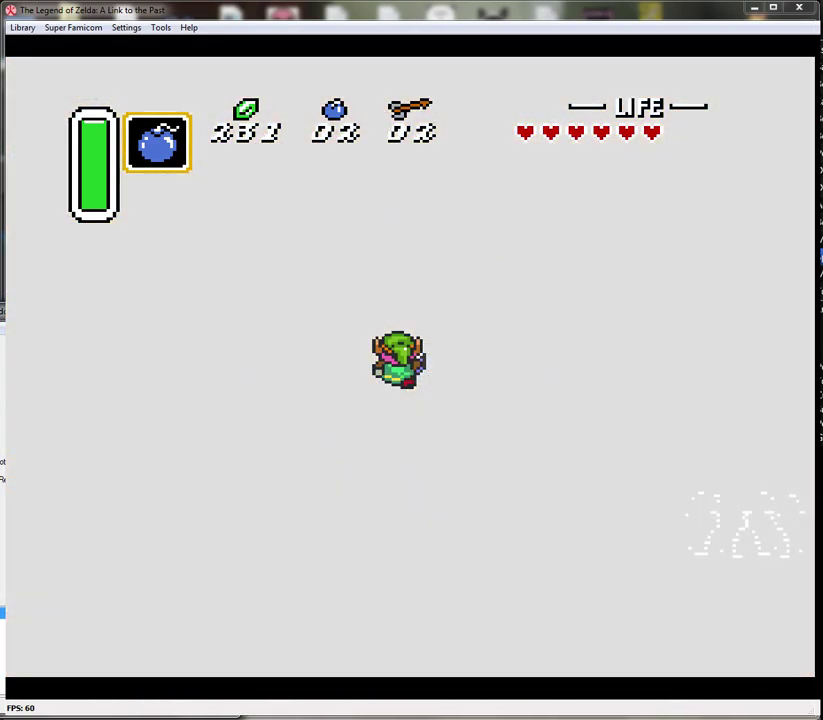
{"buttons": [], "events": []}
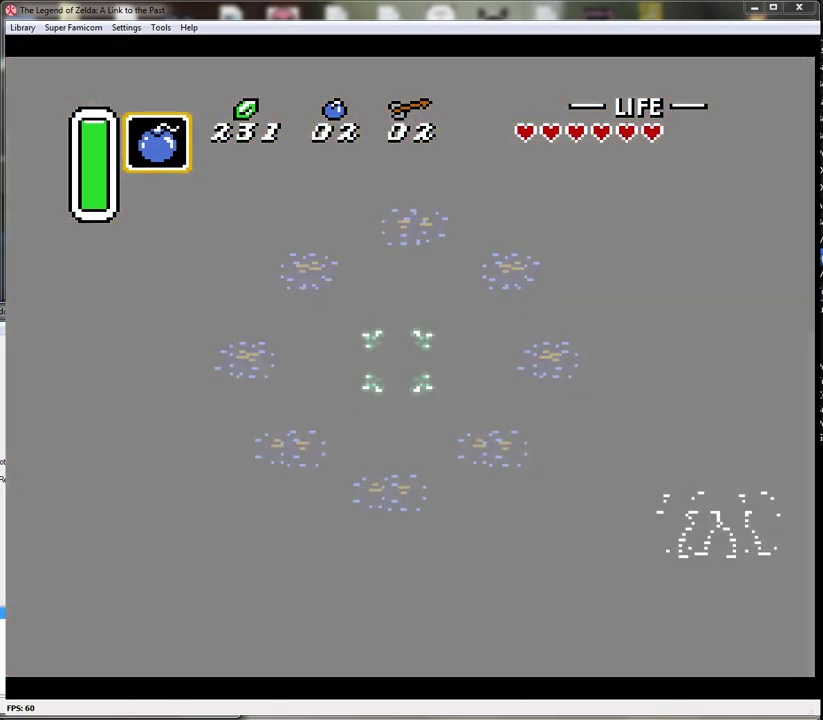
{"buttons": ["DPAD_LEFT"], "events": [[233, "DPAD_LEFT", "down"]]}
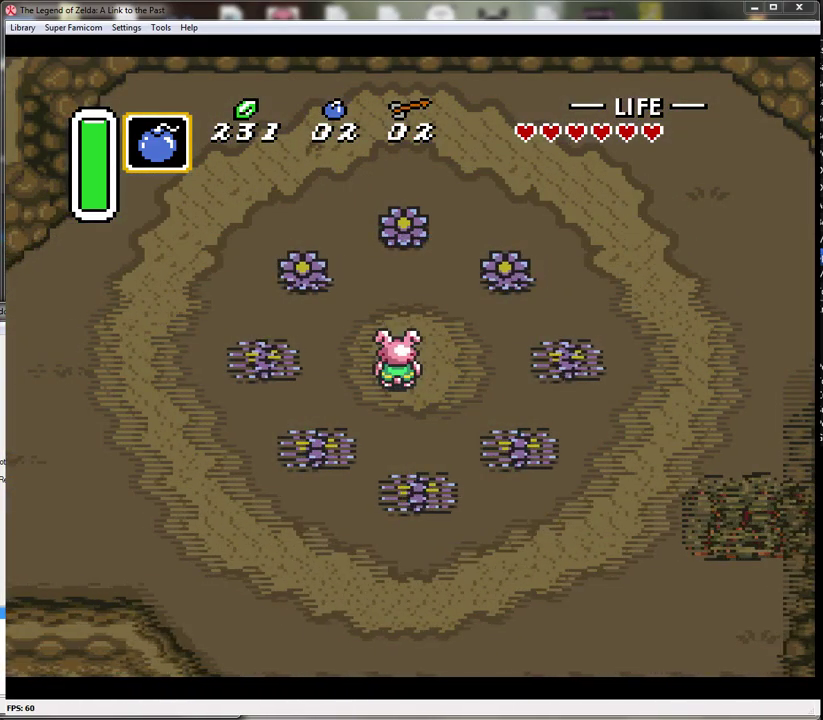
{"buttons": ["DPAD_LEFT"], "events": []}
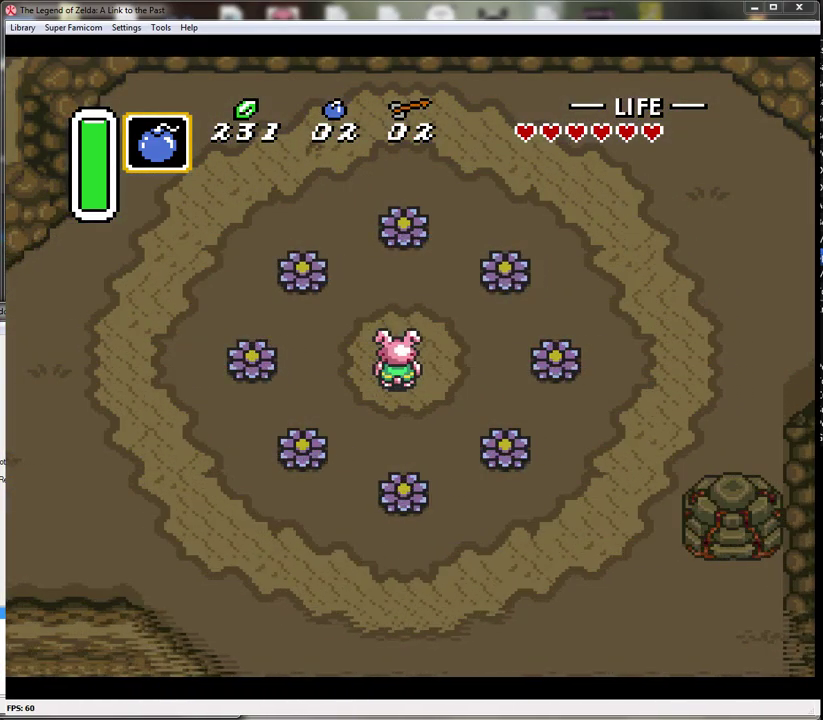
{"buttons": ["DPAD_LEFT"], "events": []}
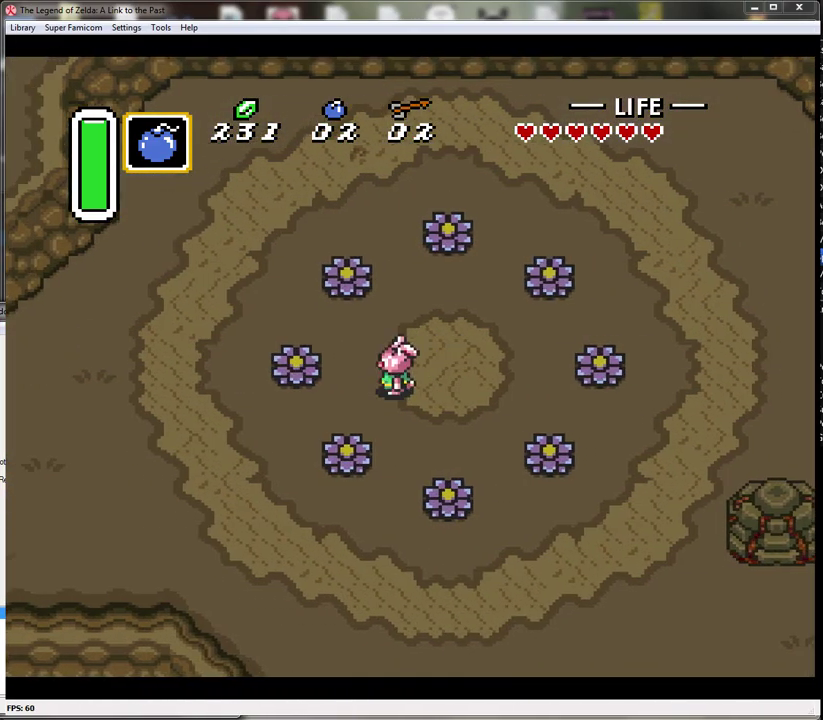
{"buttons": ["DPAD_LEFT"], "events": [[150, "DPAD_DOWN", "down"], [200, "DPAD_LEFT", "up"], [333, "DPAD_LEFT", "down"], [367, "DPAD_DOWN", "up"]]}
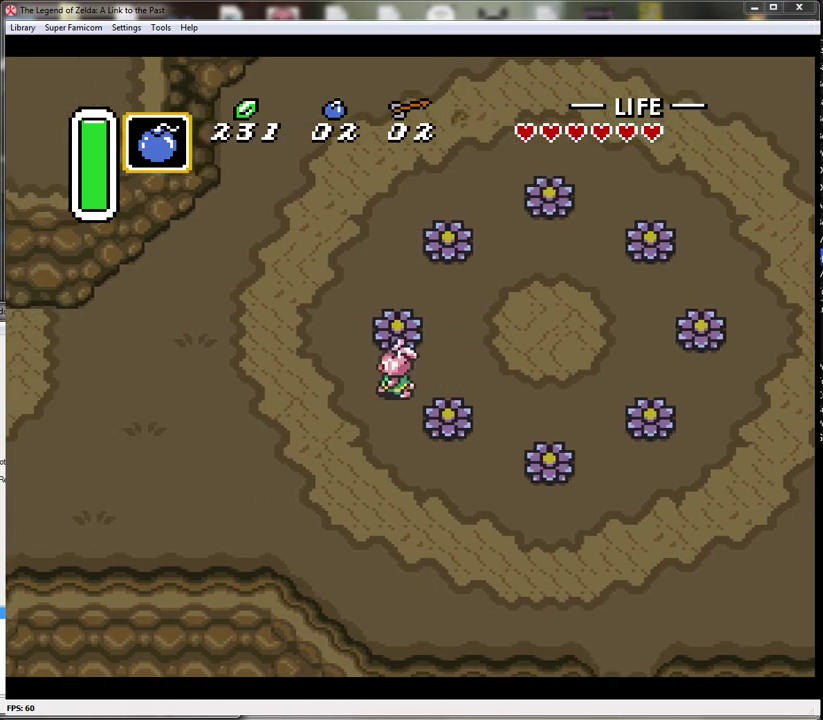
{"buttons": ["DPAD_LEFT"], "events": []}
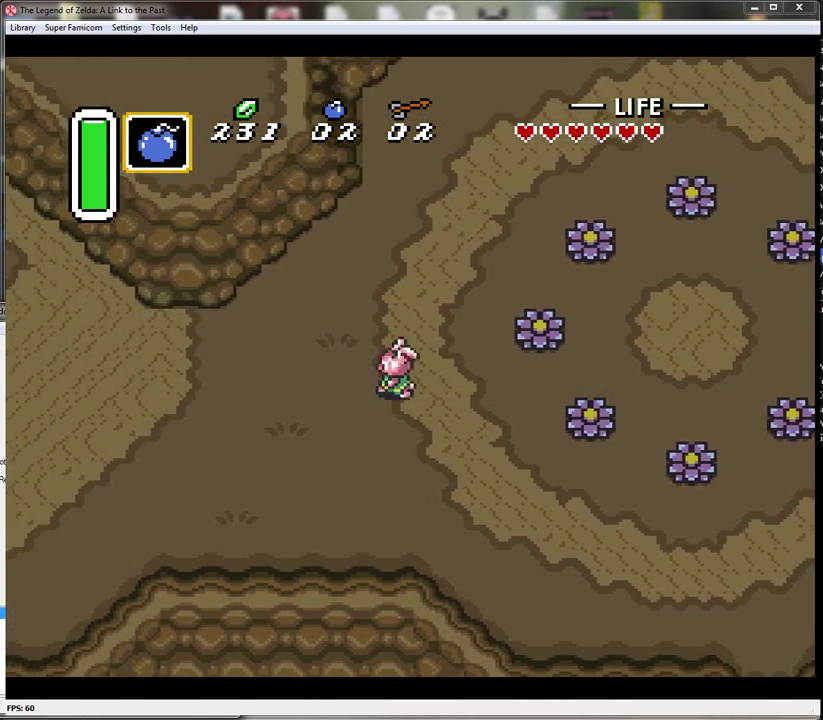
{"buttons": ["DPAD_LEFT"], "events": []}
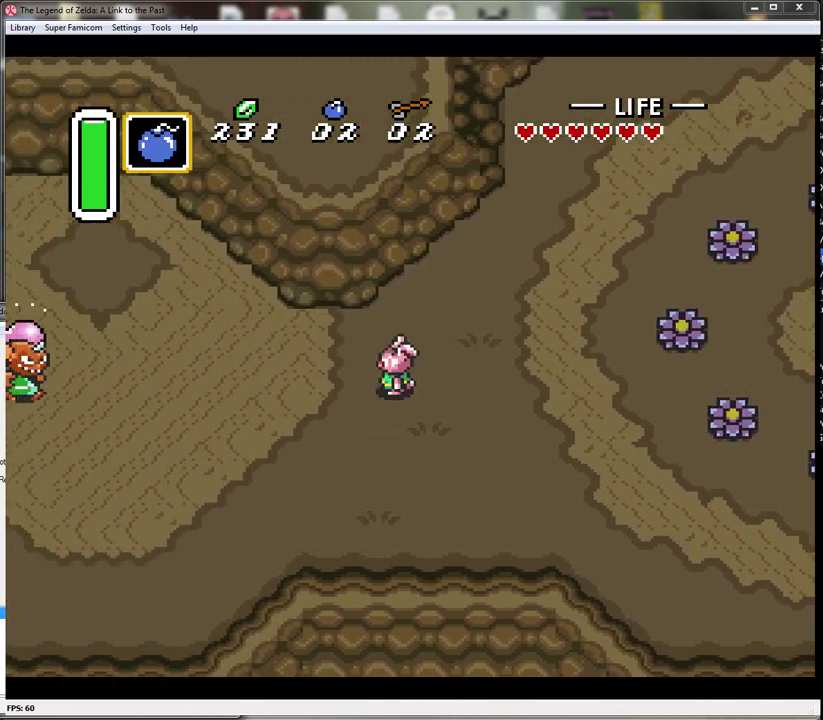
{"buttons": ["DPAD_UP", "DPAD_LEFT"], "events": [[383, "DPAD_UP", "down"]]}
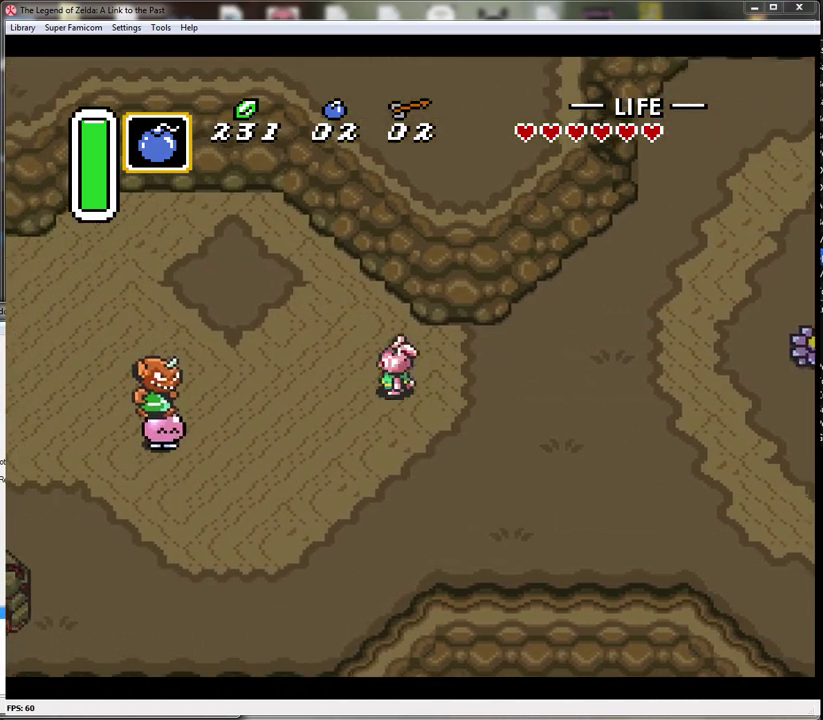
{"buttons": ["DPAD_UP"], "events": [[417, "DPAD_LEFT", "up"]]}
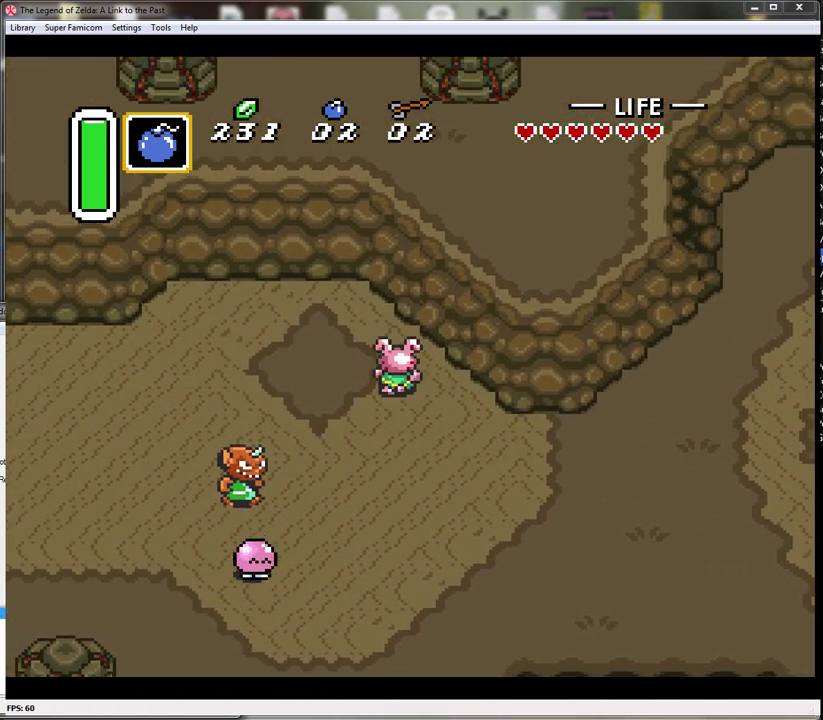
{"buttons": ["START"], "events": [[83, "DPAD_LEFT", "down"], [450, "START", "down"], [483, "DPAD_LEFT", "up"], [483, "DPAD_UP", "up"]]}
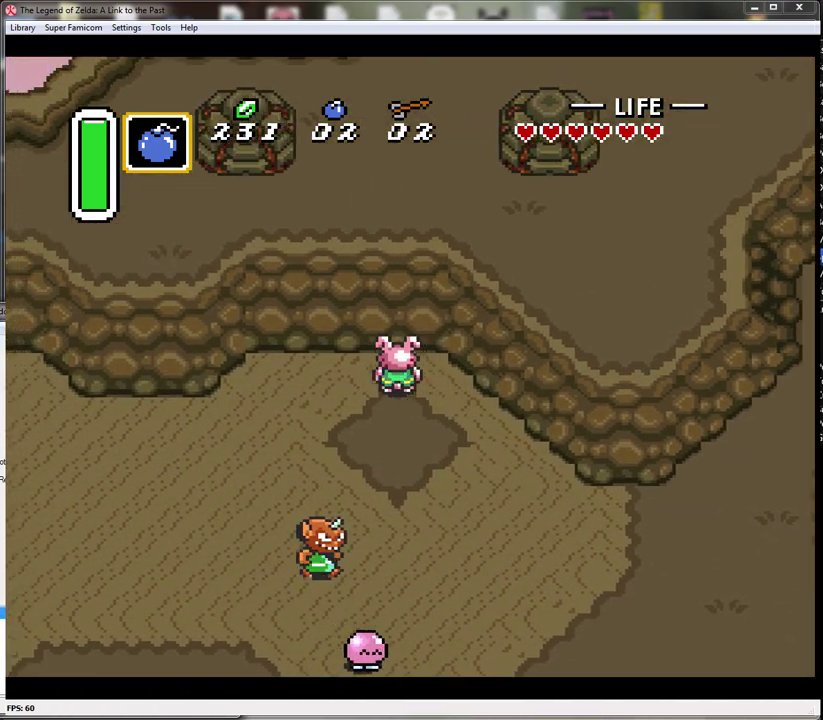
{"buttons": [], "events": [[133, "START", "up"]]}
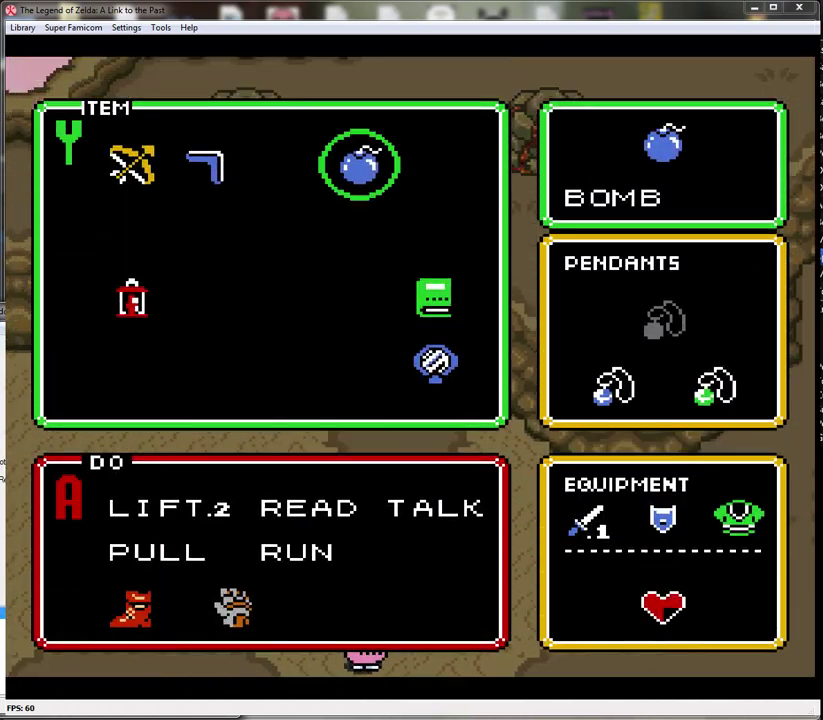
{"buttons": ["DPAD_DOWN"], "events": [[450, "DPAD_DOWN", "down"]]}
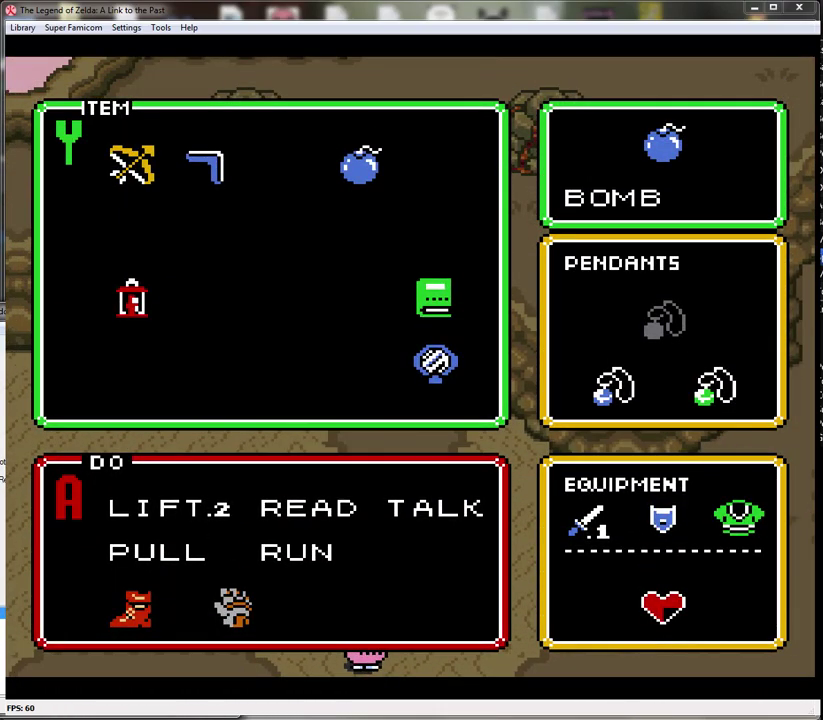
{"buttons": [], "events": [[50, "DPAD_DOWN", "up"], [267, "DPAD_LEFT", "down"], [350, "DPAD_LEFT", "up"]]}
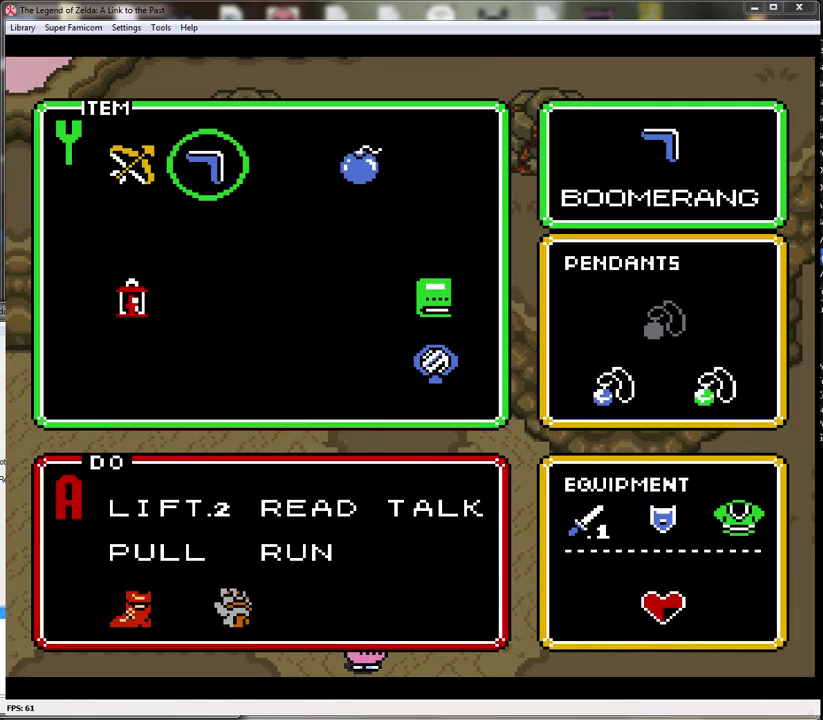
{"buttons": [], "events": [[33, "DPAD_LEFT", "down"], [133, "DPAD_LEFT", "up"], [233, "DPAD_LEFT", "down"], [317, "DPAD_LEFT", "up"]]}
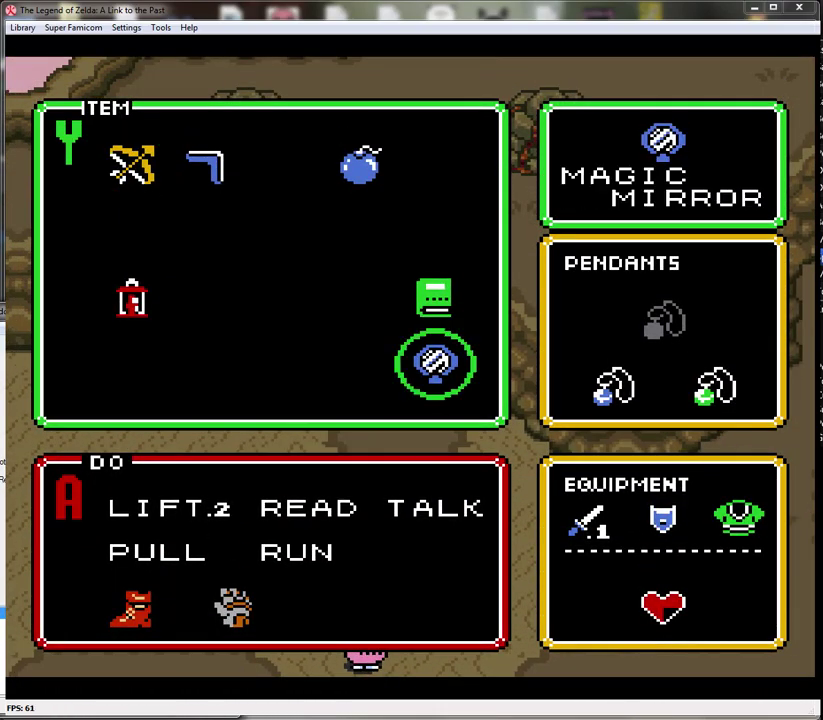
{"buttons": [], "events": [[83, "START", "down"], [200, "START", "up"]]}
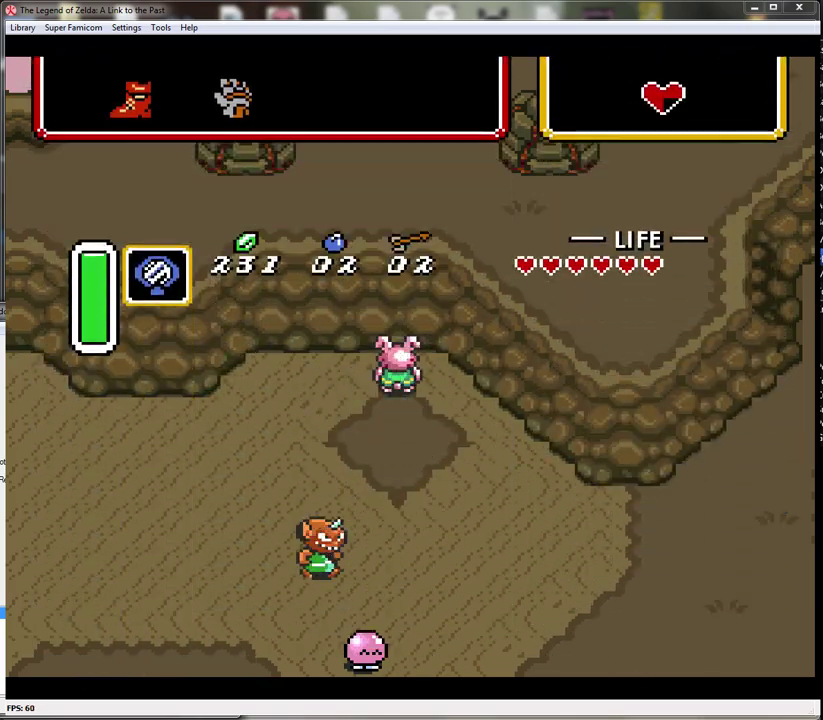
{"buttons": [], "events": [[17, "Y", "down"], [133, "Y", "up"], [200, "Y", "down"], [283, "Y", "up"], [350, "Y", "down"], [483, "Y", "up"]]}
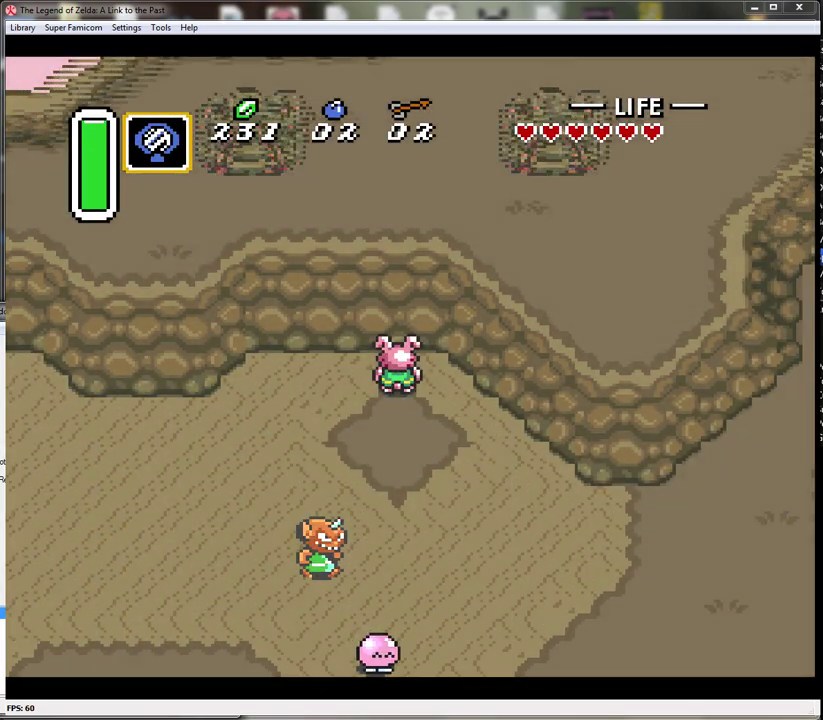
{"buttons": [], "events": [[17, "Y", "down"], [133, "Y", "up"]]}
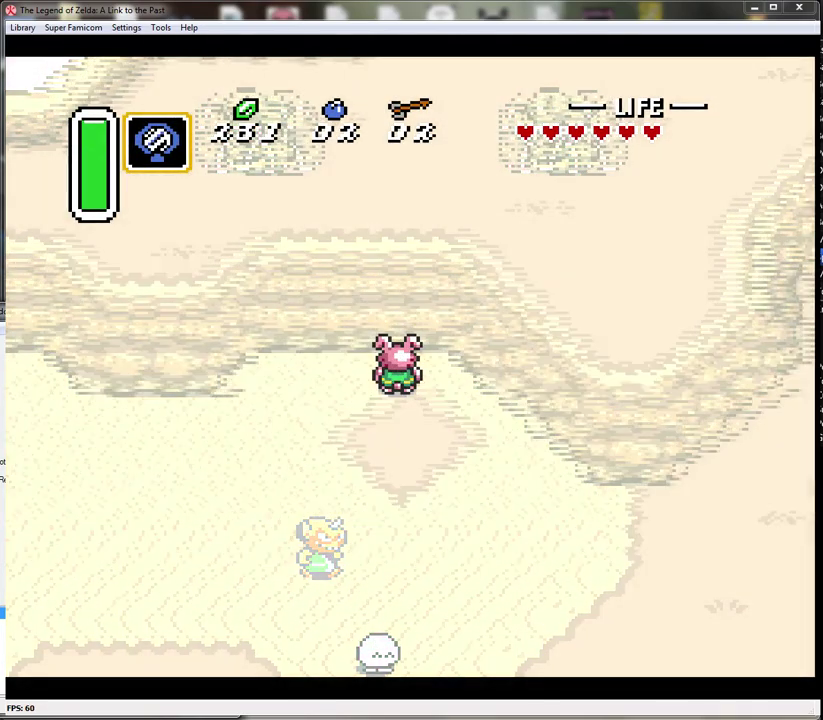
{"buttons": [], "events": []}
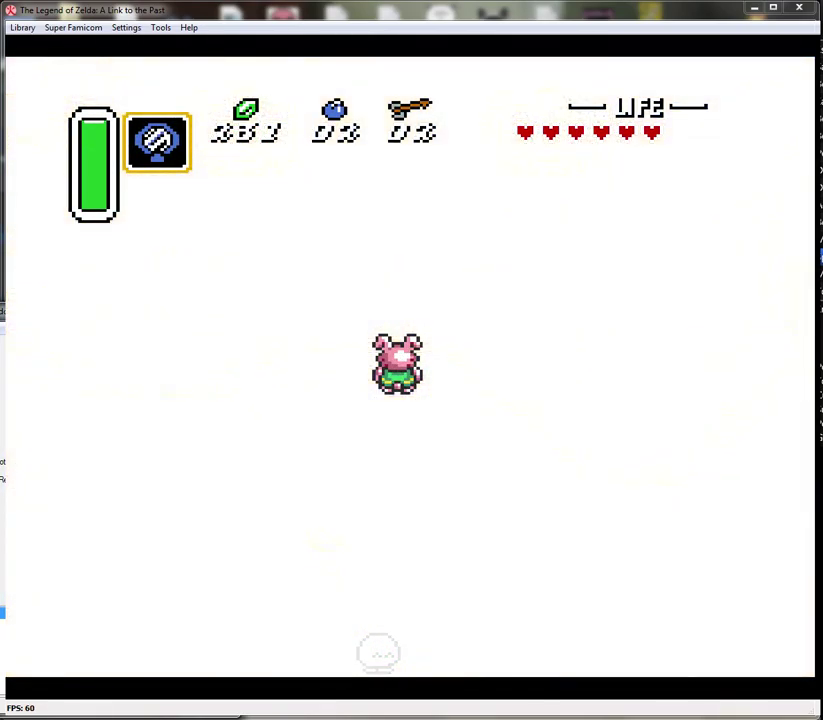
{"buttons": [], "events": []}
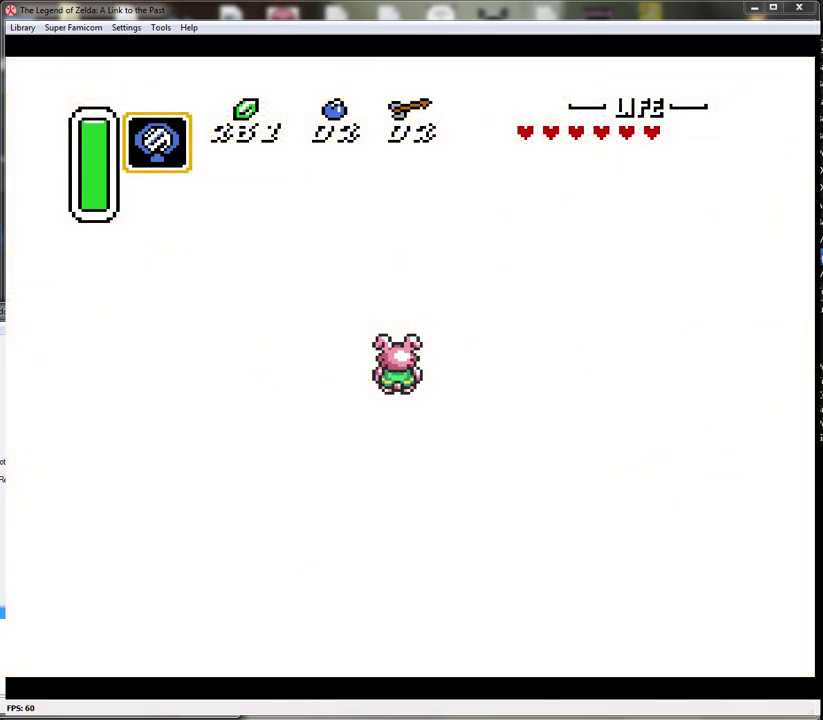
{"buttons": [], "events": []}
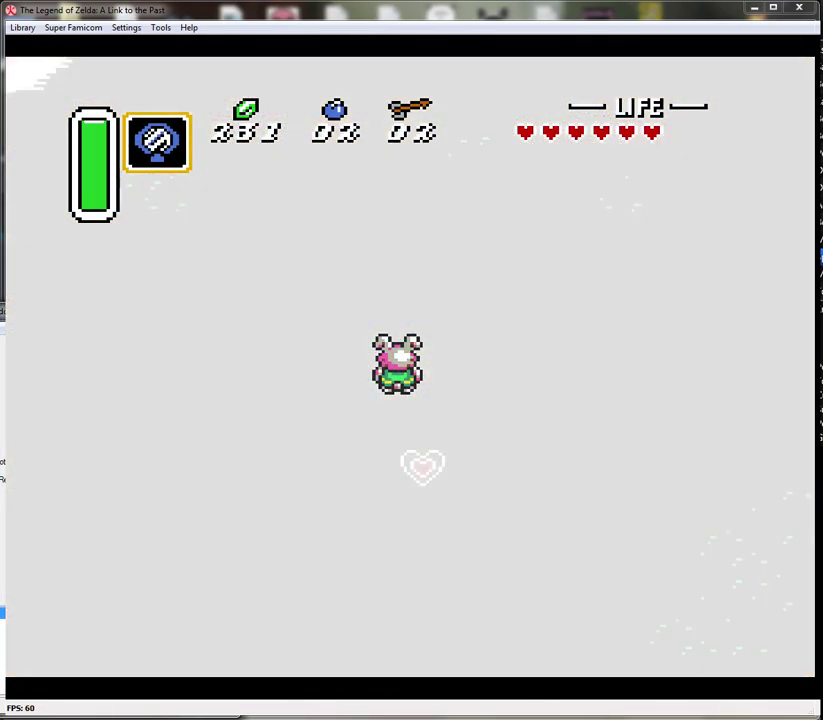
{"buttons": [], "events": []}
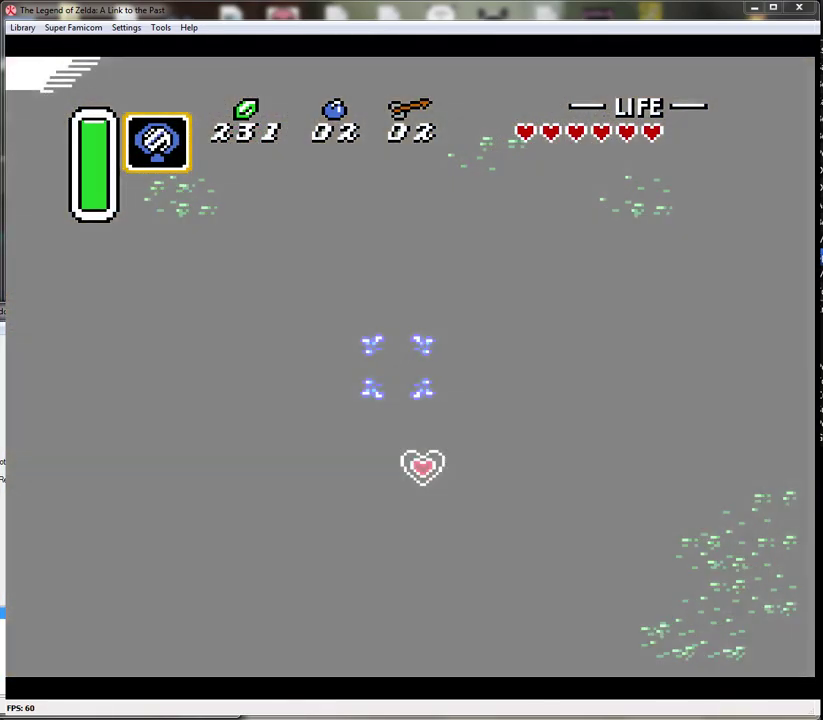
{"buttons": ["DPAD_DOWN"], "events": [[17, "DPAD_DOWN", "down"]]}
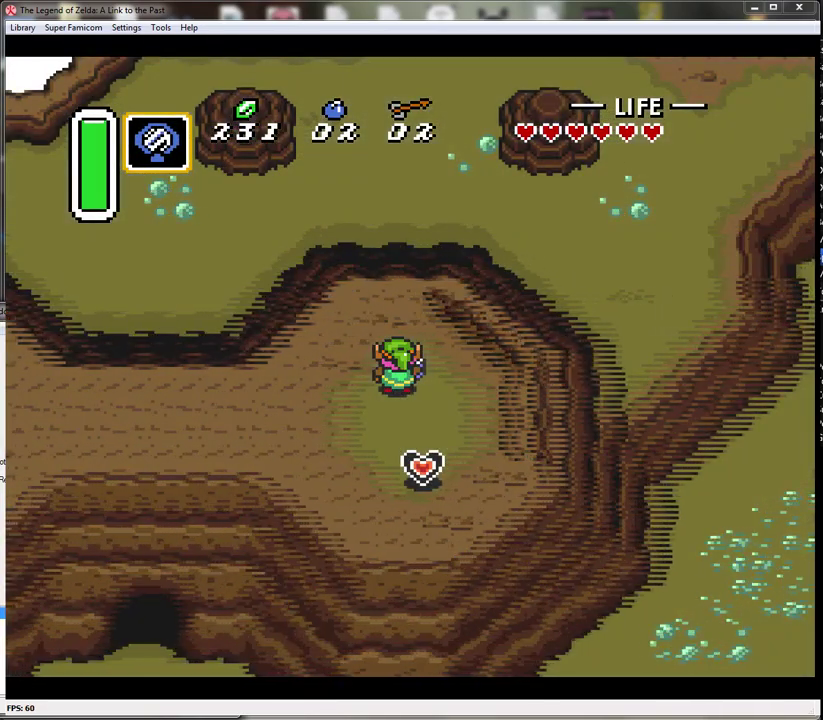
{"buttons": ["DPAD_DOWN"], "events": []}
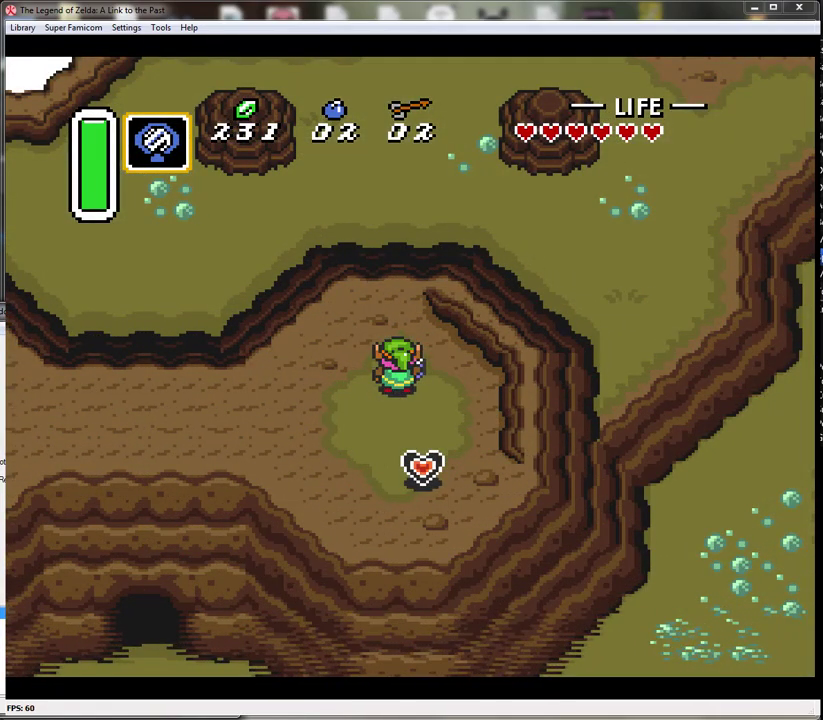
{"buttons": ["DPAD_DOWN"], "events": []}
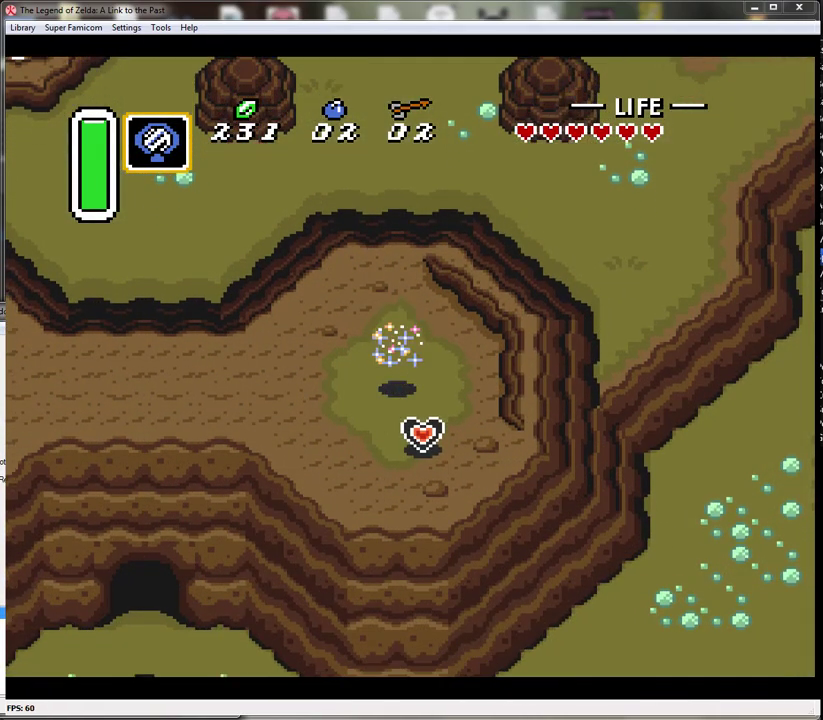
{"buttons": [], "events": [[500, "DPAD_DOWN", "up"]]}
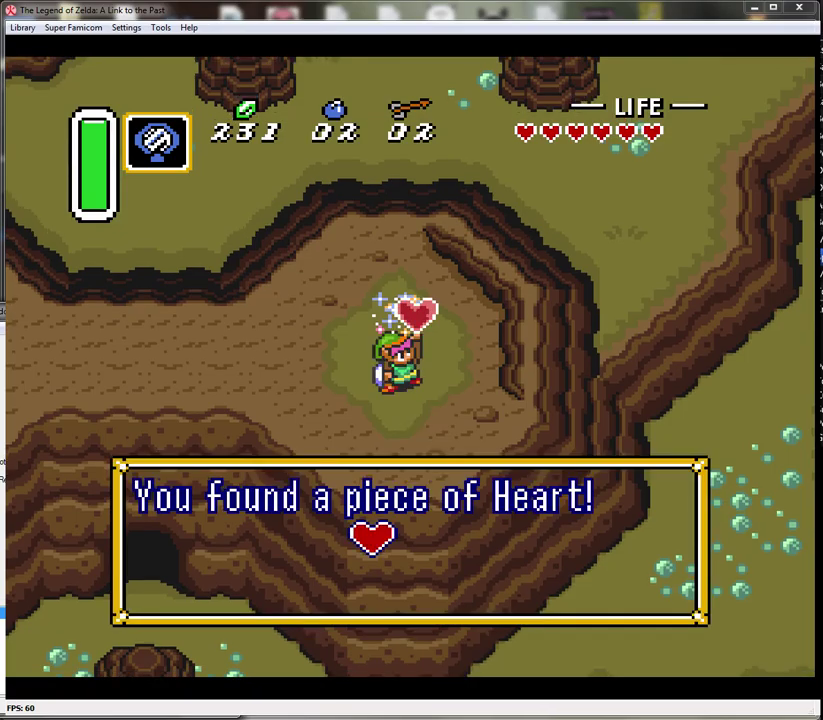
{"buttons": [], "events": []}